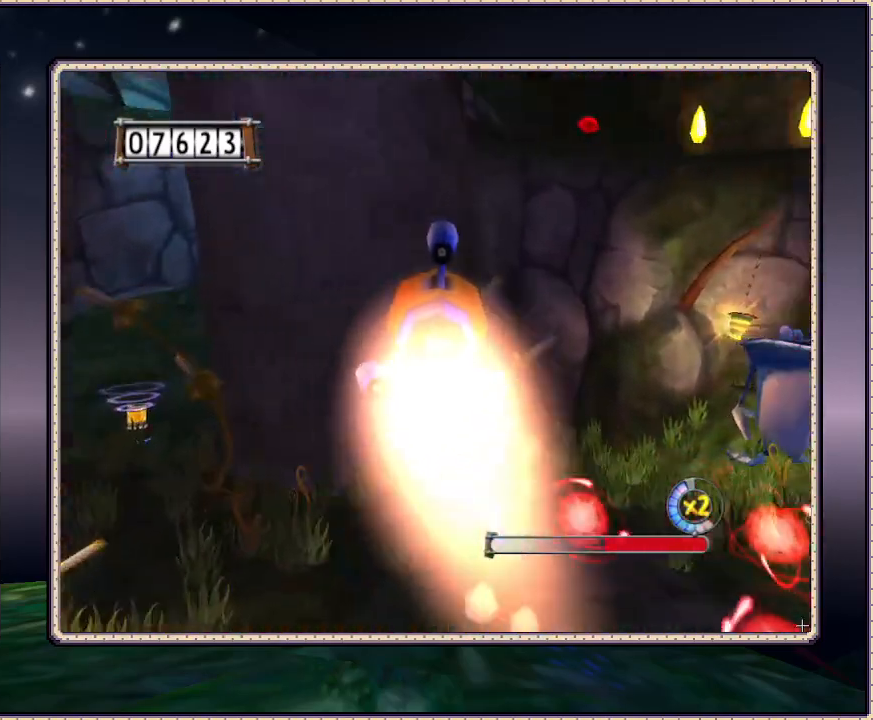
Gameplay with a controller (PlayStation layout); each line is a JSON object with the inputs held at the frame after it (dt_ms = milliseconds from this image to that frame). "events" lists button and stick changes between this image and that frame as [ms after this image, input, new state], when the widget could be followed in between. Not read: HOME L3 R3.
{"dt_ms": 500, "buttons": ["DPAD_RIGHT"], "events": []}
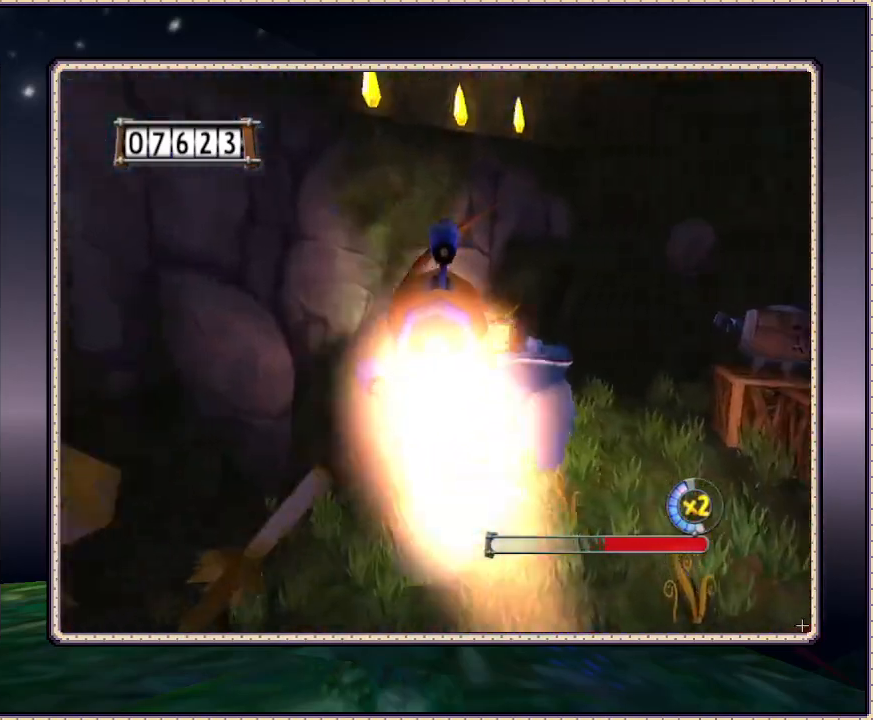
{"dt_ms": 1000, "buttons": []}
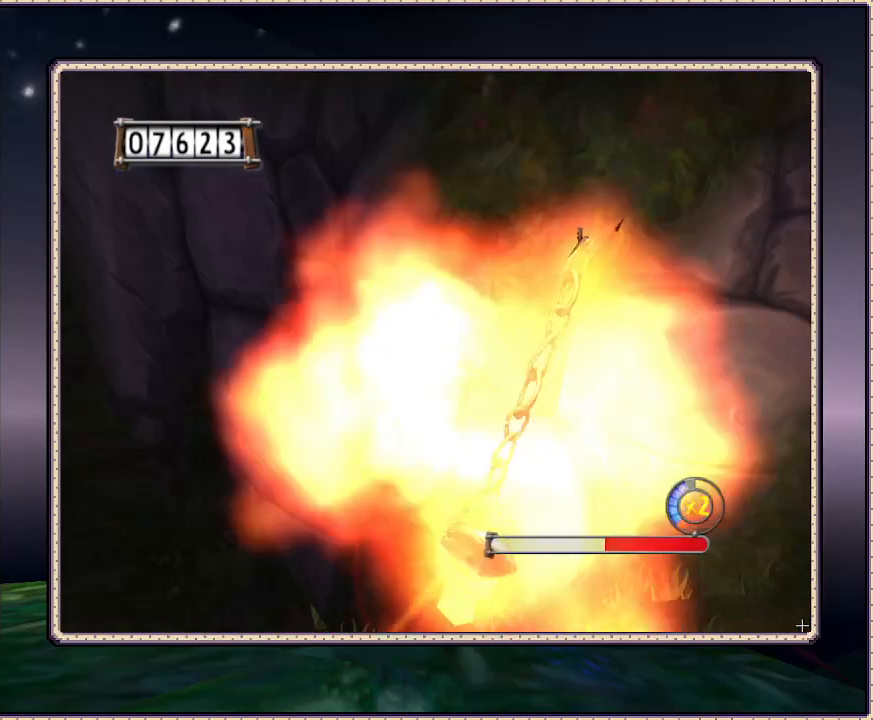
{"dt_ms": 500, "buttons": ["DPAD_UP", "DPAD_LEFT"], "events": [[167, "DPAD_LEFT", "down"], [200, "DPAD_UP", "down"]]}
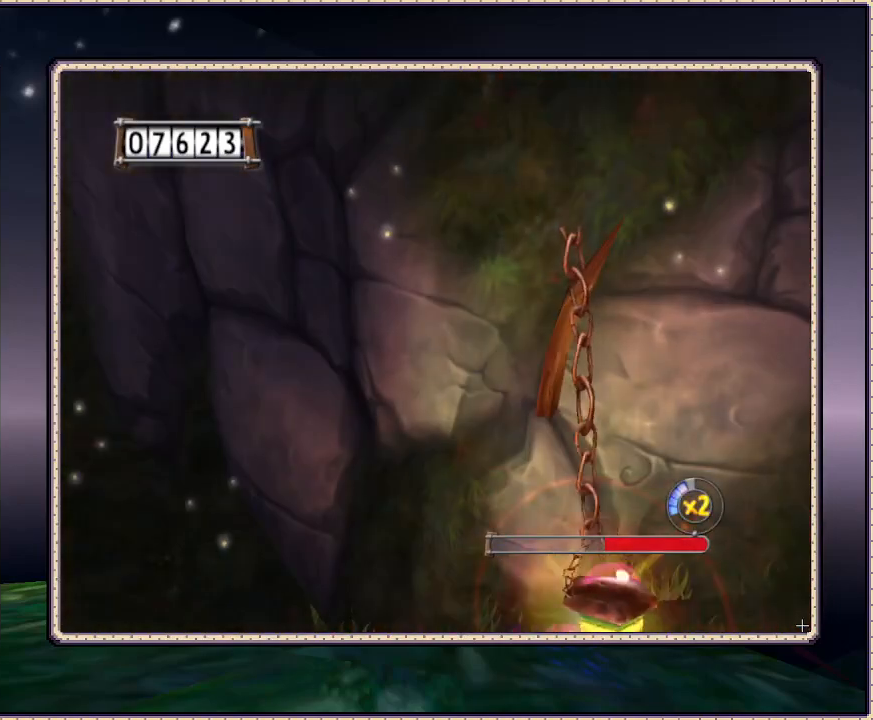
{"dt_ms": 500, "buttons": ["DPAD_UP", "DPAD_LEFT"], "events": []}
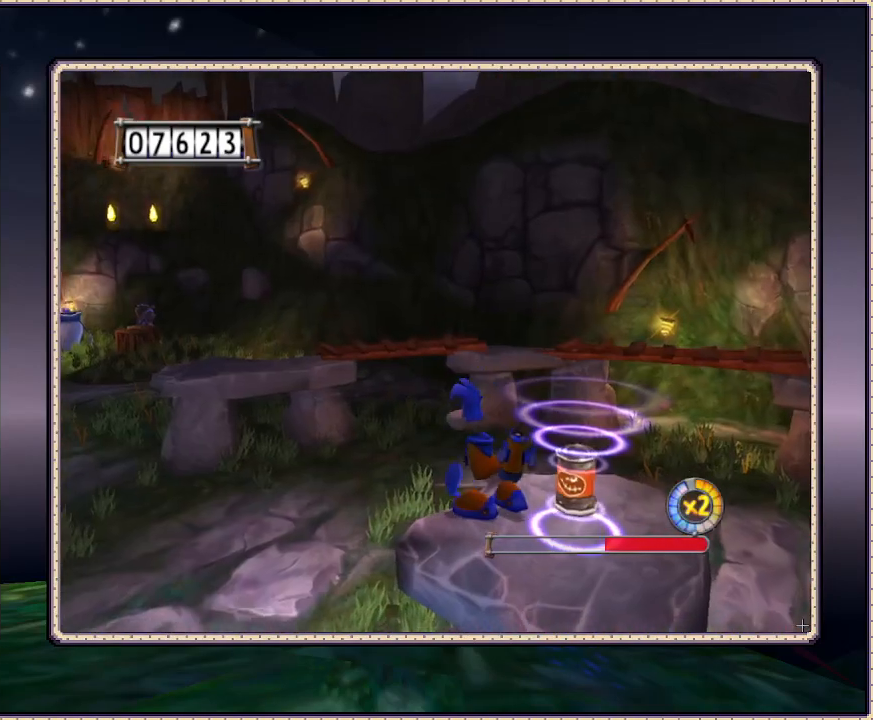
{"dt_ms": 500, "buttons": ["DPAD_UP", "DPAD_LEFT"], "events": []}
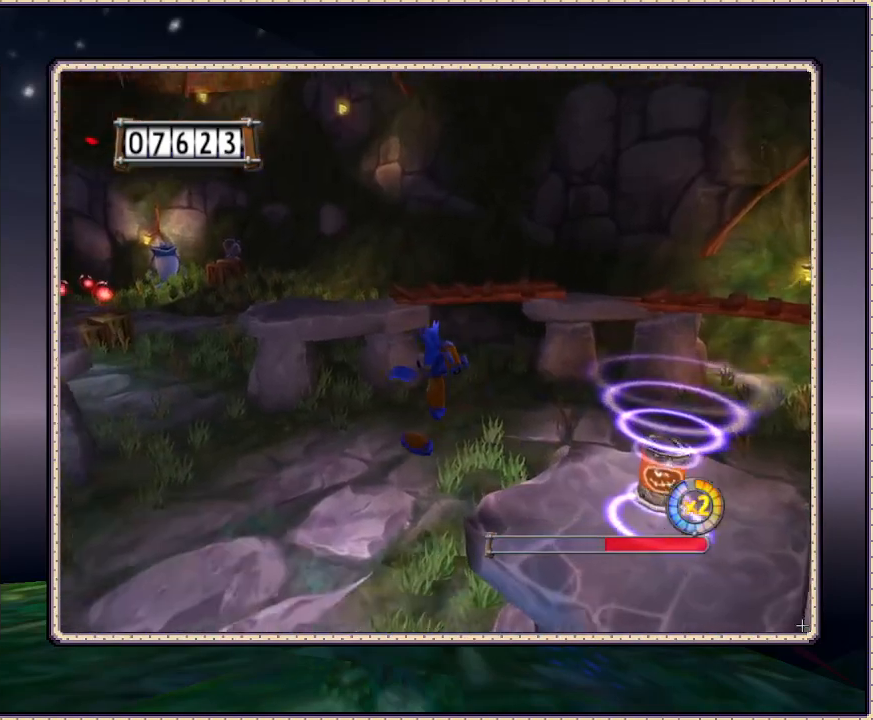
{"dt_ms": 500, "buttons": ["DPAD_UP", "DPAD_LEFT"], "events": []}
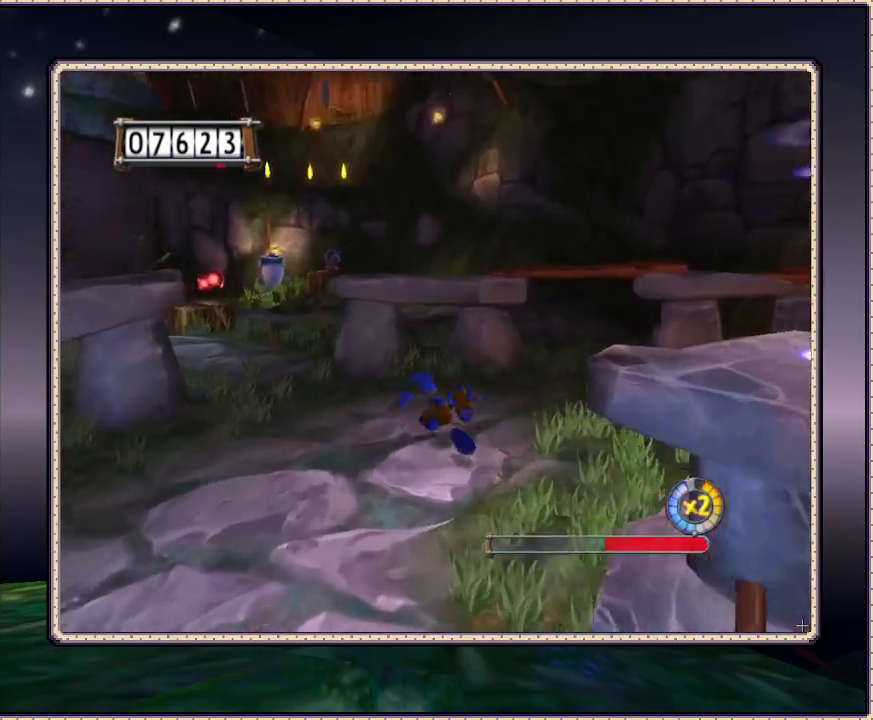
{"dt_ms": 500, "buttons": ["DPAD_UP", "DPAD_LEFT"], "events": []}
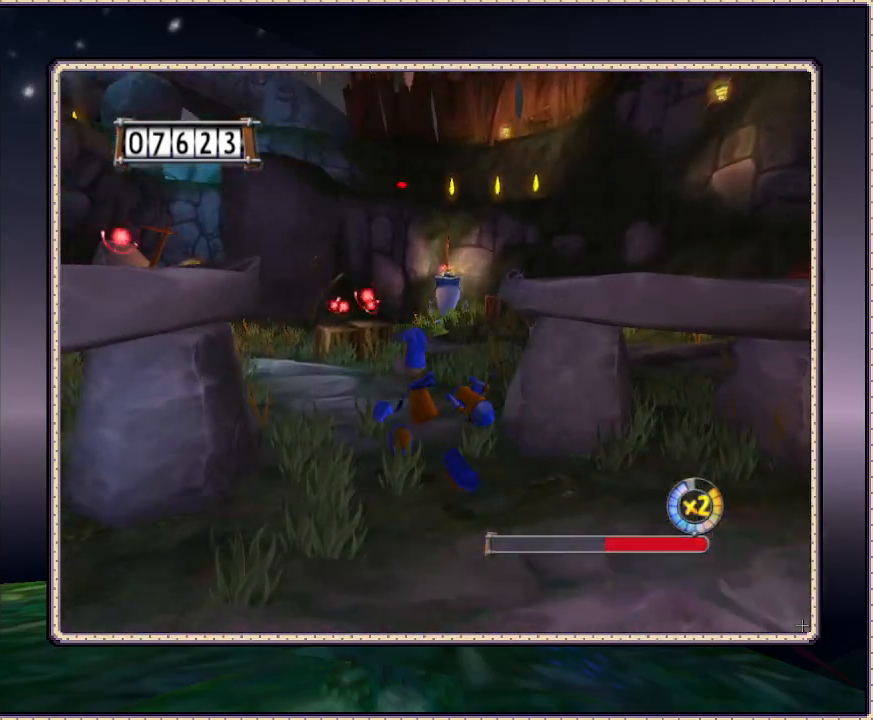
{"dt_ms": 500, "buttons": ["DPAD_UP"], "events": [[233, "DPAD_LEFT", "up"]]}
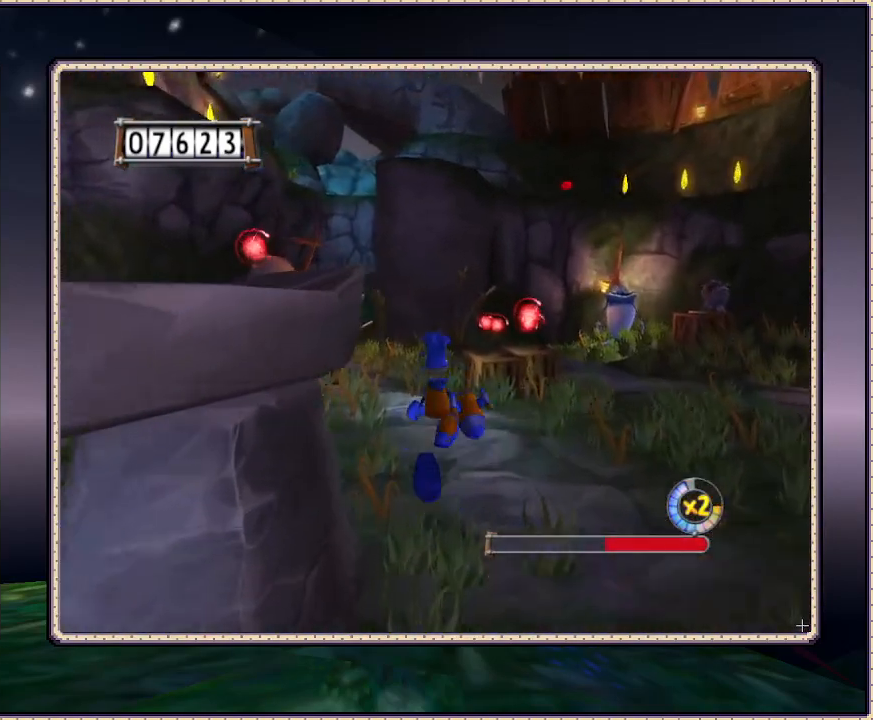
{"dt_ms": 500, "buttons": ["DPAD_UP"], "events": []}
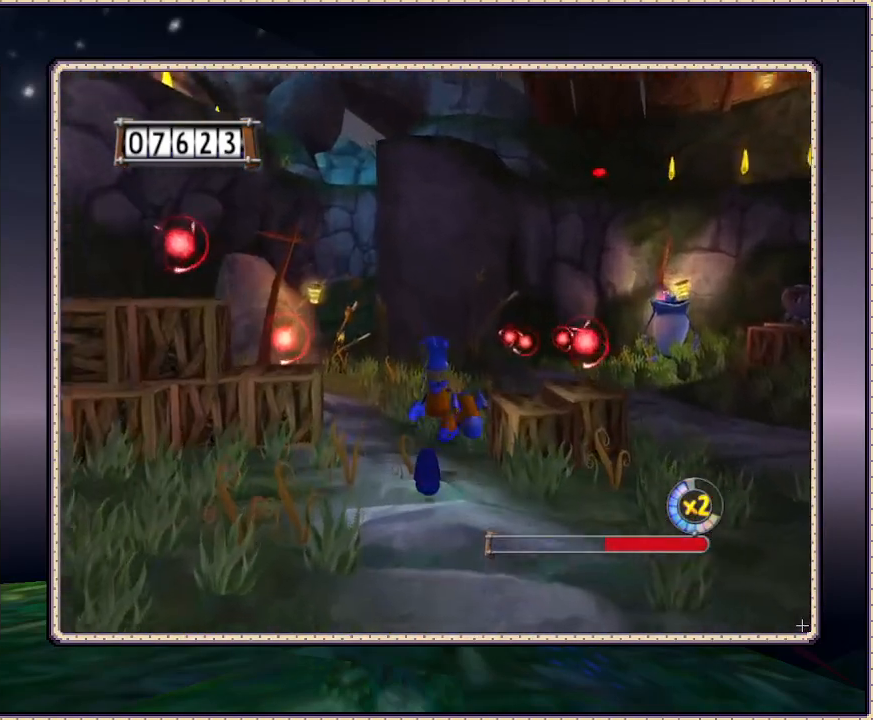
{"dt_ms": 500, "buttons": ["DPAD_UP"], "events": []}
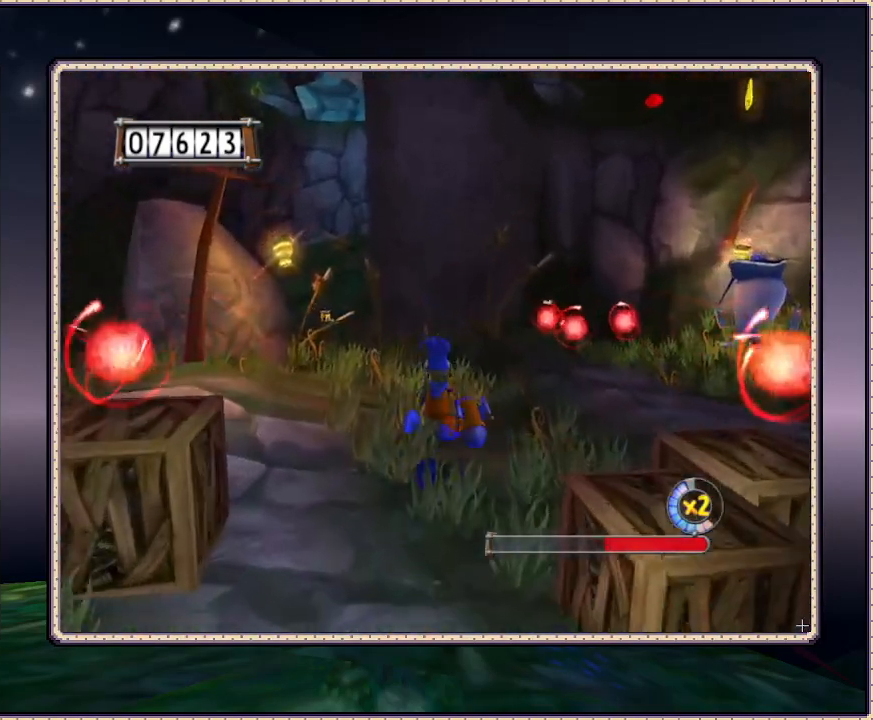
{"dt_ms": 500, "buttons": ["DPAD_UP", "DPAD_LEFT"], "events": [[483, "DPAD_LEFT", "down"]]}
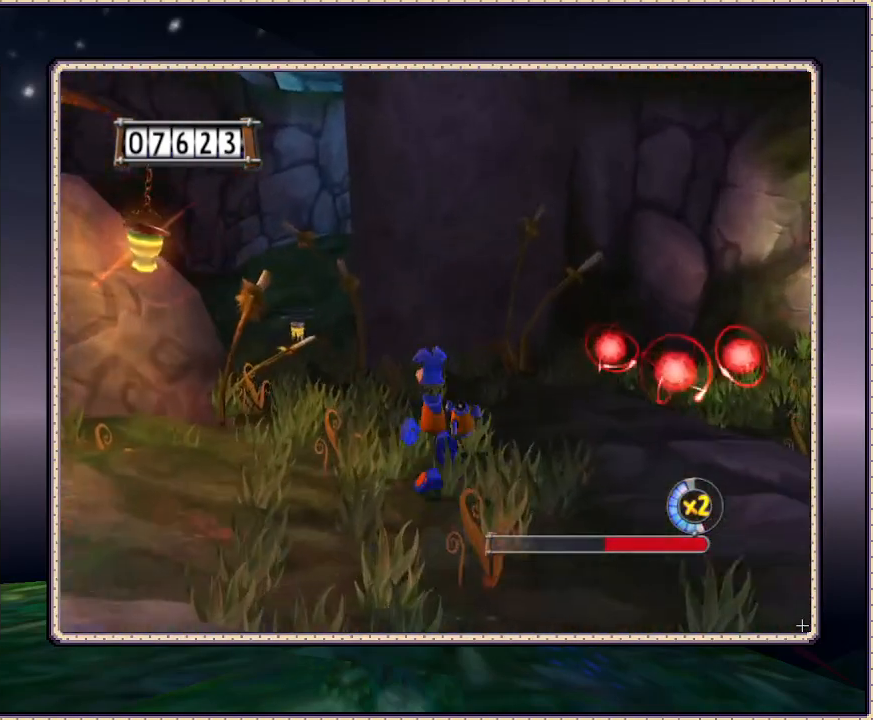
{"dt_ms": 500, "buttons": ["DPAD_UP"], "events": [[383, "DPAD_LEFT", "up"]]}
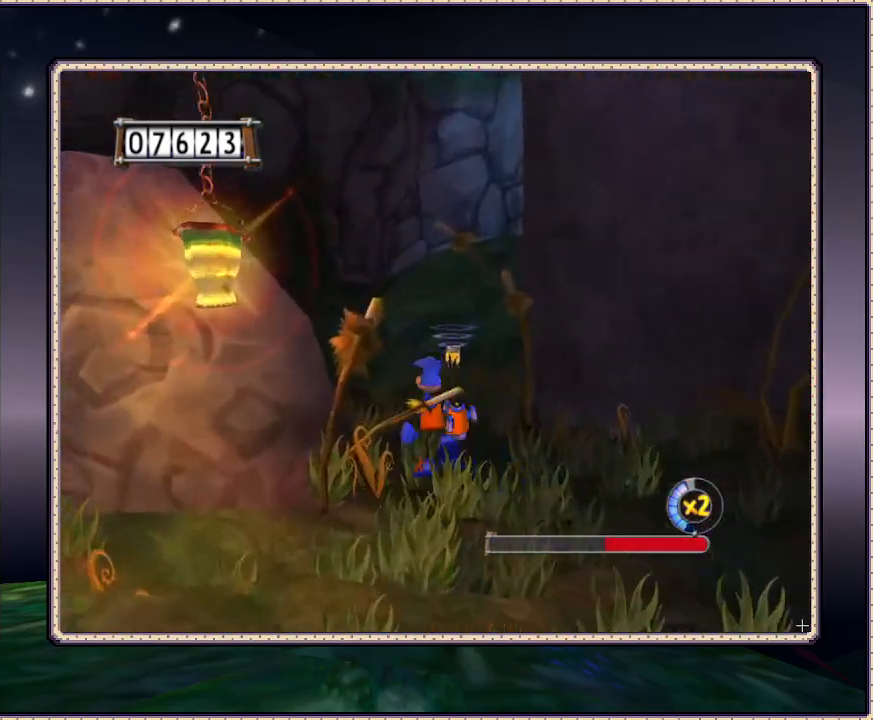
{"dt_ms": 500, "buttons": ["DPAD_UP"], "events": [[350, "DPAD_RIGHT", "down"], [433, "DPAD_RIGHT", "up"]]}
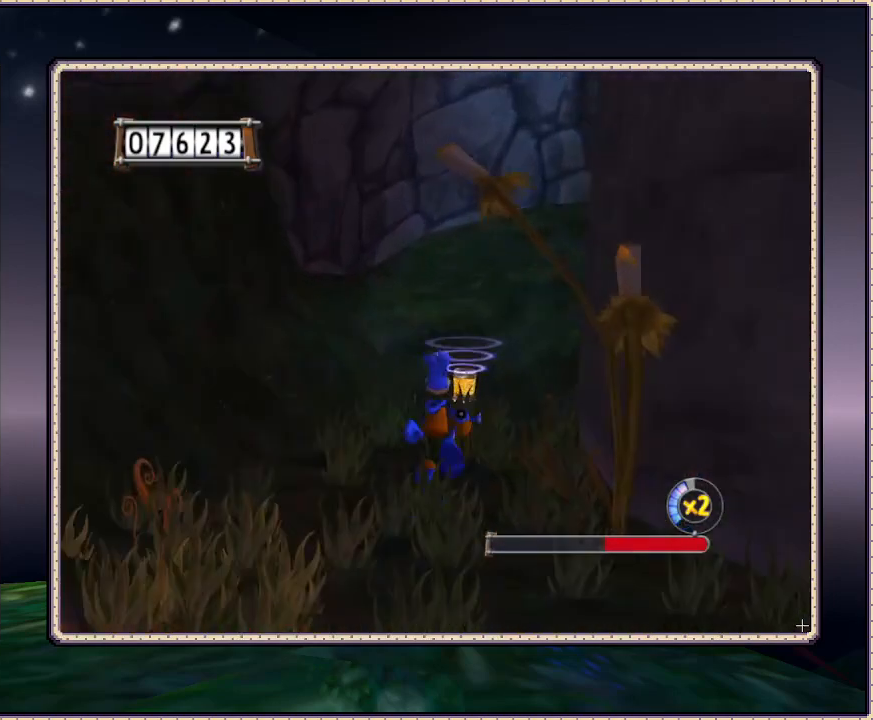
{"dt_ms": 500, "buttons": ["CIRCLE"], "events": [[233, "CIRCLE", "down"], [300, "DPAD_UP", "up"], [450, "CIRCLE", "up"], [467, "CIRCLE", "down"]]}
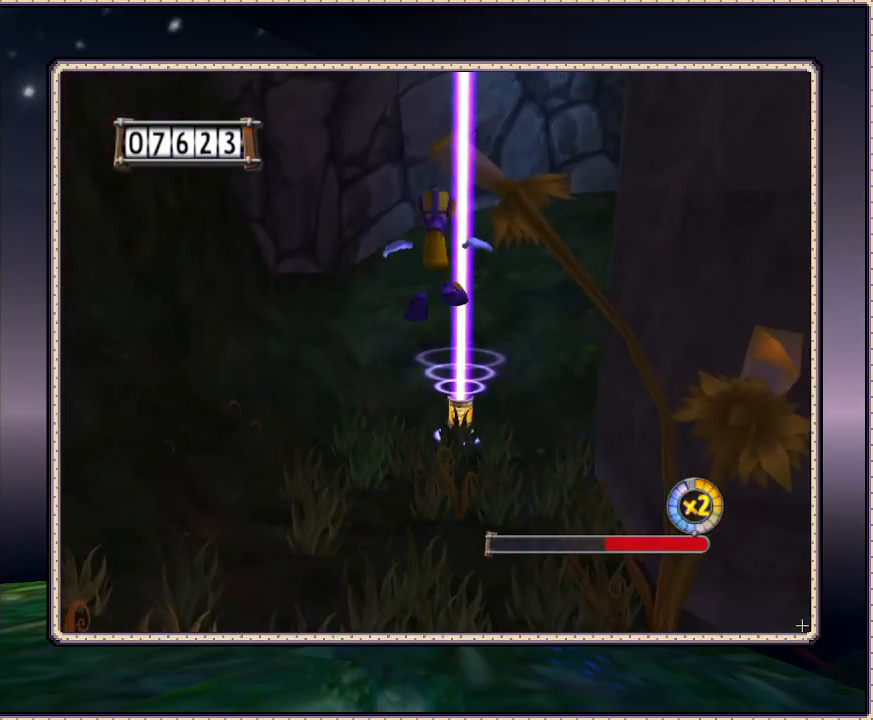
{"dt_ms": 500, "buttons": ["CIRCLE"], "events": []}
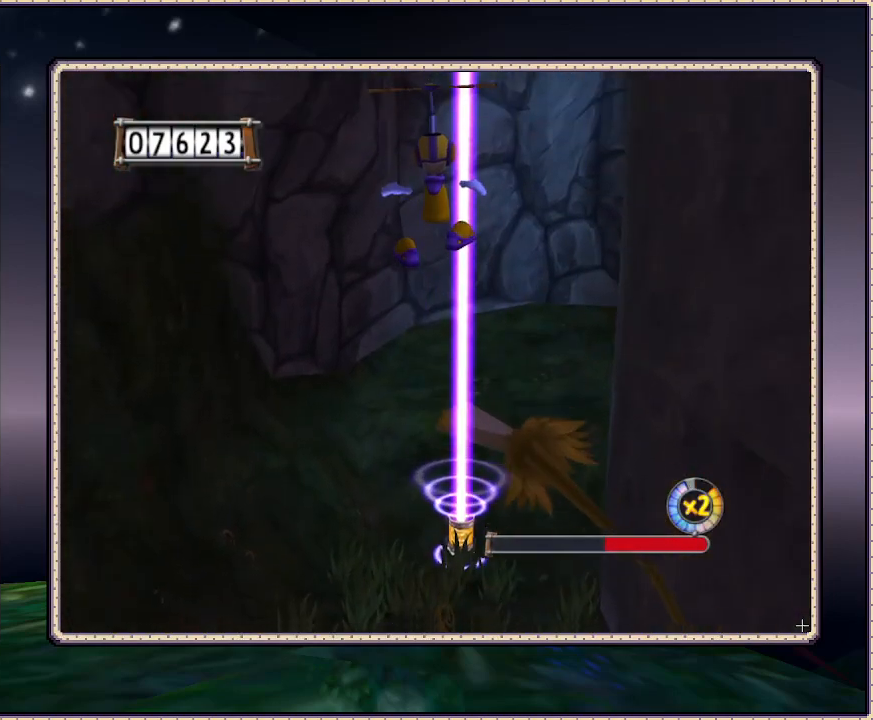
{"dt_ms": 500, "buttons": ["CIRCLE"], "events": []}
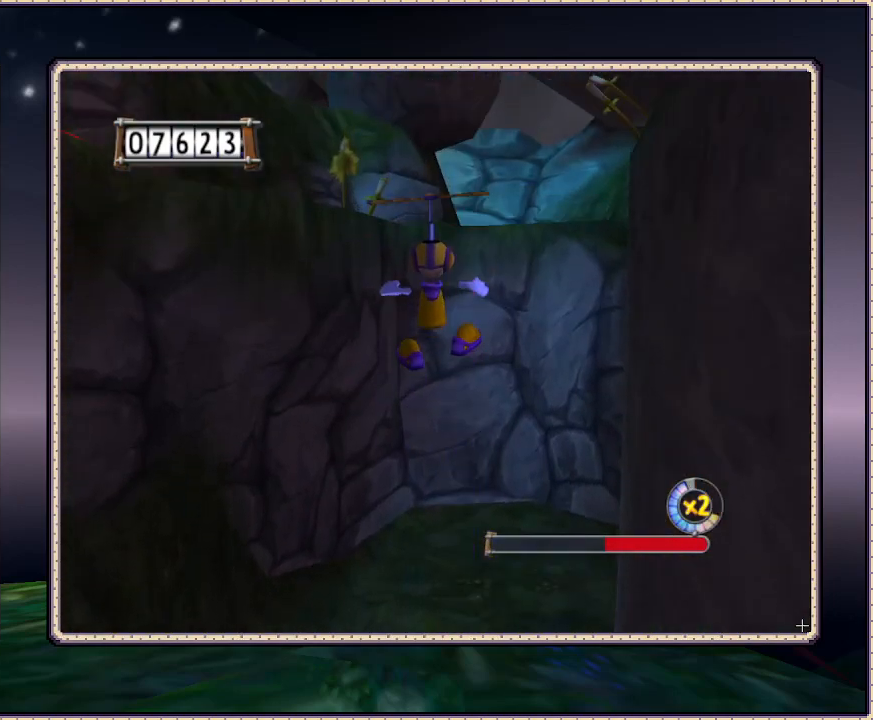
{"dt_ms": 500, "buttons": ["CIRCLE", "DPAD_UP"], "events": [[167, "DPAD_RIGHT", "down"], [333, "DPAD_RIGHT", "up"], [333, "DPAD_UP", "down"]]}
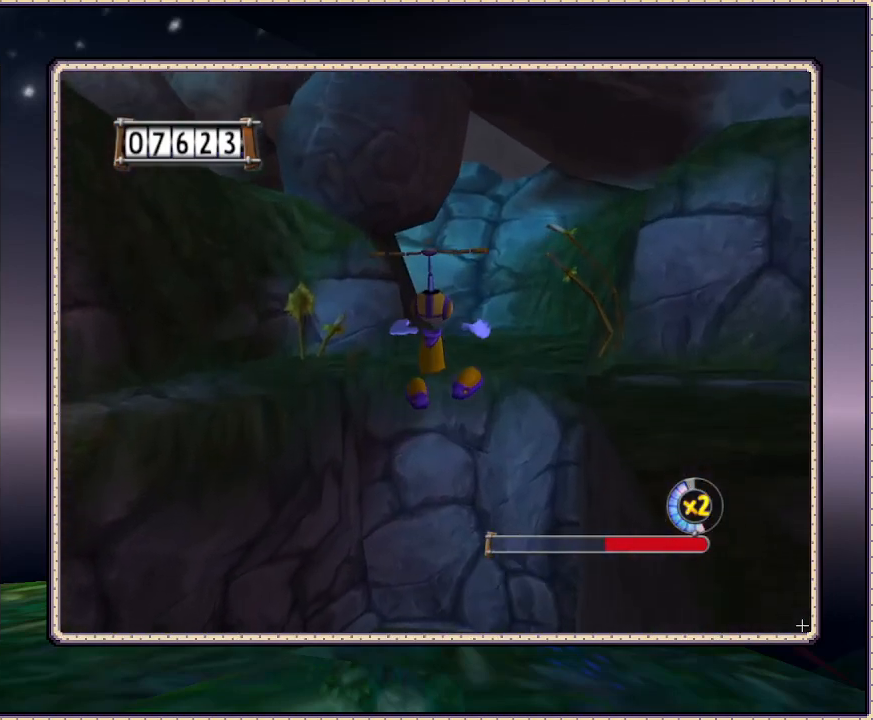
{"dt_ms": 500, "buttons": ["DPAD_UP"], "events": [[317, "CIRCLE", "up"]]}
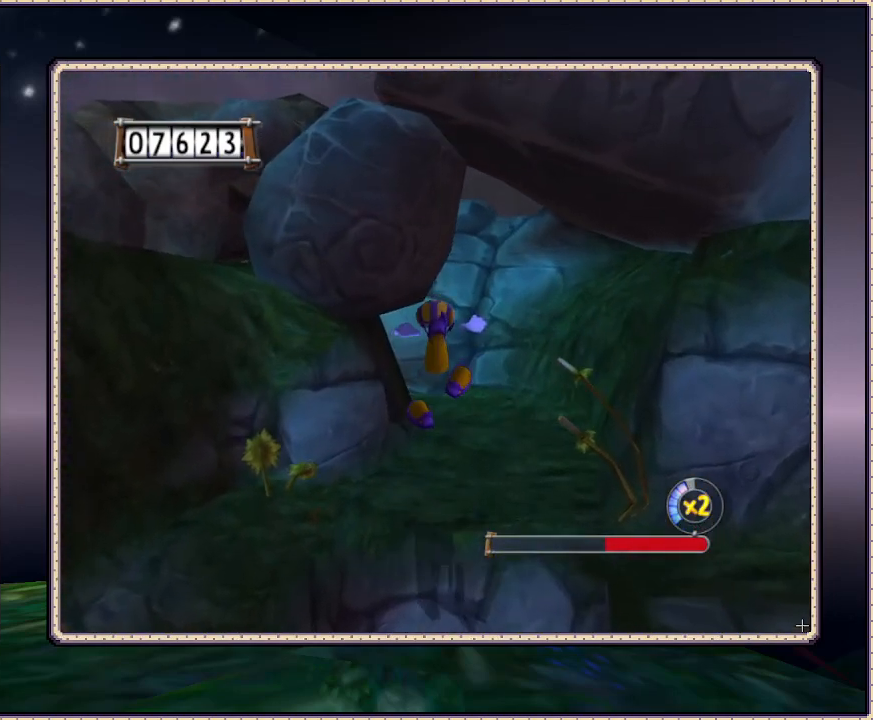
{"dt_ms": 500, "buttons": ["DPAD_UP"], "events": []}
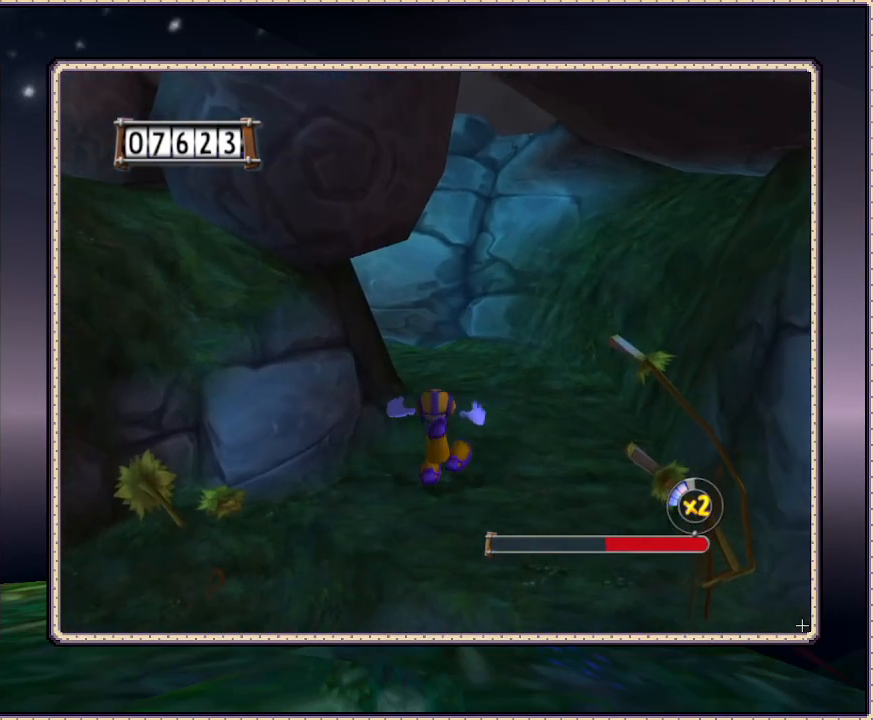
{"dt_ms": 500, "buttons": ["DPAD_UP", "DPAD_RIGHT"], "events": [[433, "DPAD_RIGHT", "down"]]}
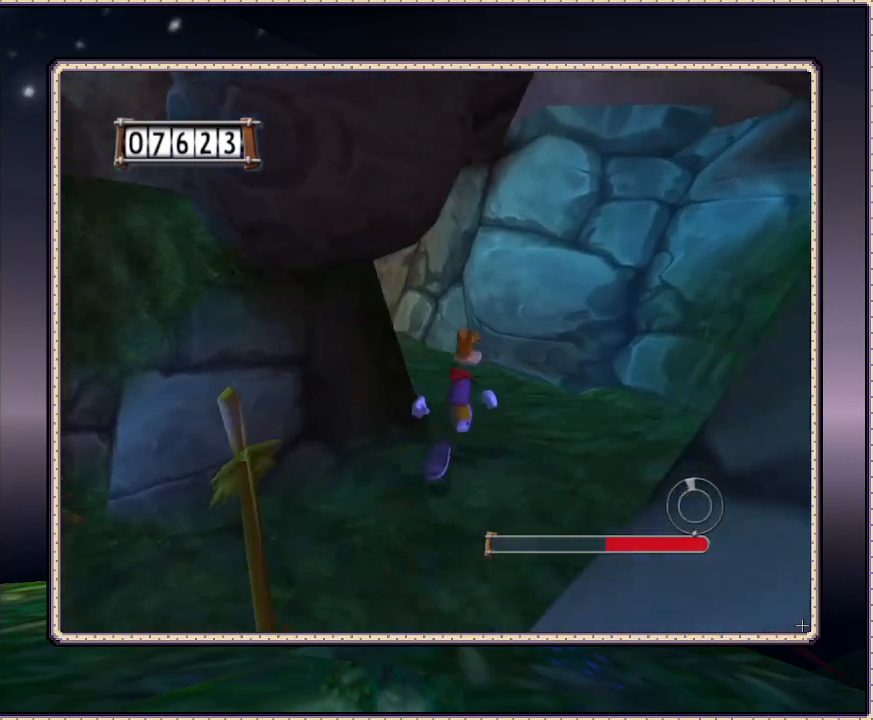
{"dt_ms": 500, "buttons": ["DPAD_UP", "DPAD_LEFT"], "events": [[167, "DPAD_RIGHT", "up"], [417, "DPAD_LEFT", "down"]]}
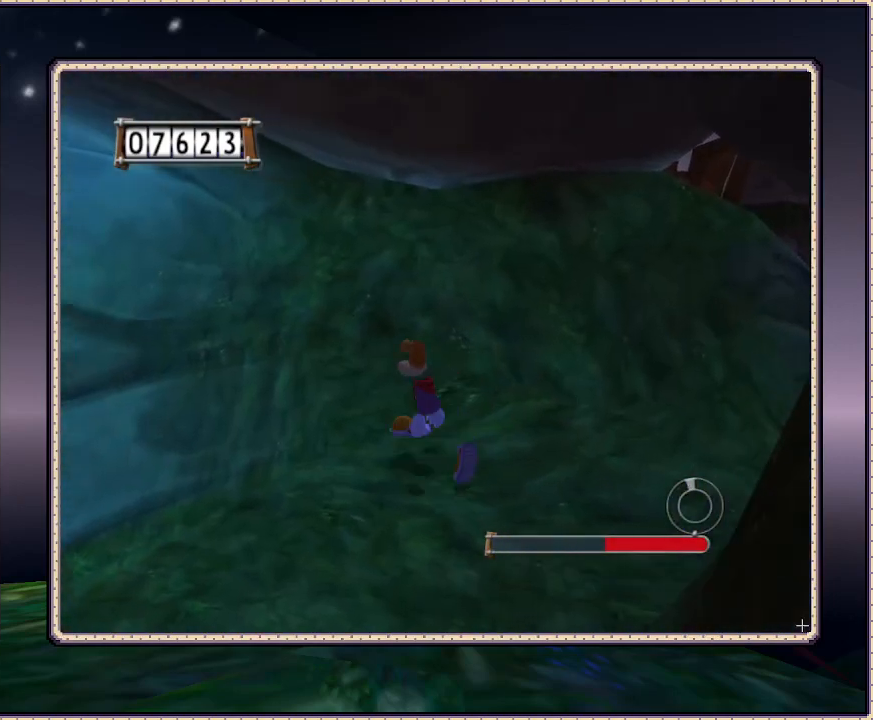
{"dt_ms": 500, "buttons": ["DPAD_DOWN", "DPAD_LEFT"], "events": [[133, "DPAD_LEFT", "up"], [283, "DPAD_RIGHT", "down"], [283, "DPAD_UP", "up"], [317, "DPAD_DOWN", "down"], [317, "DPAD_RIGHT", "up"], [383, "DPAD_LEFT", "down"]]}
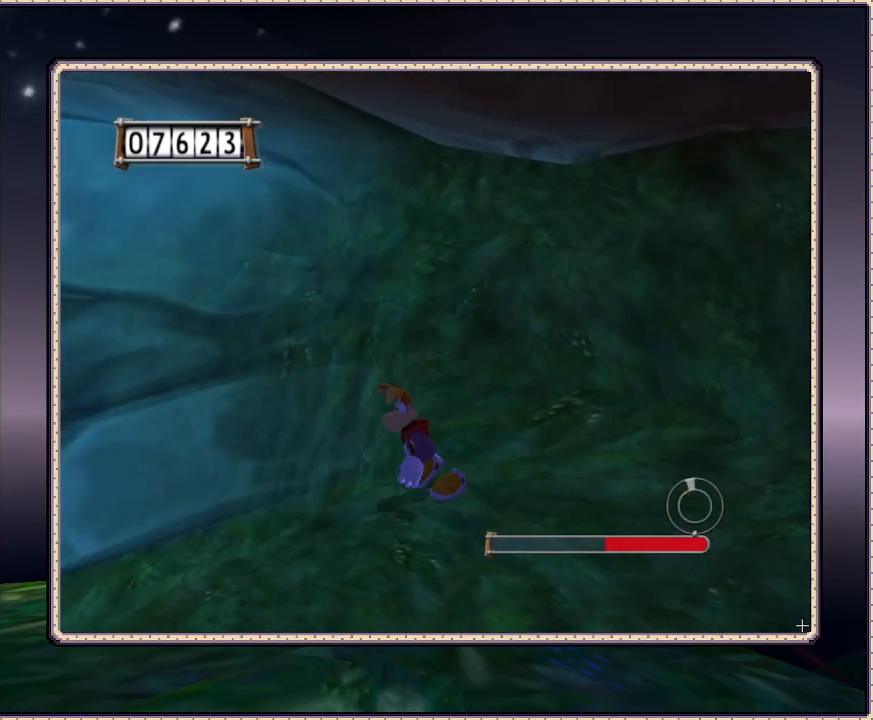
{"dt_ms": 500, "buttons": ["DPAD_LEFT"], "events": [[333, "DPAD_DOWN", "up"]]}
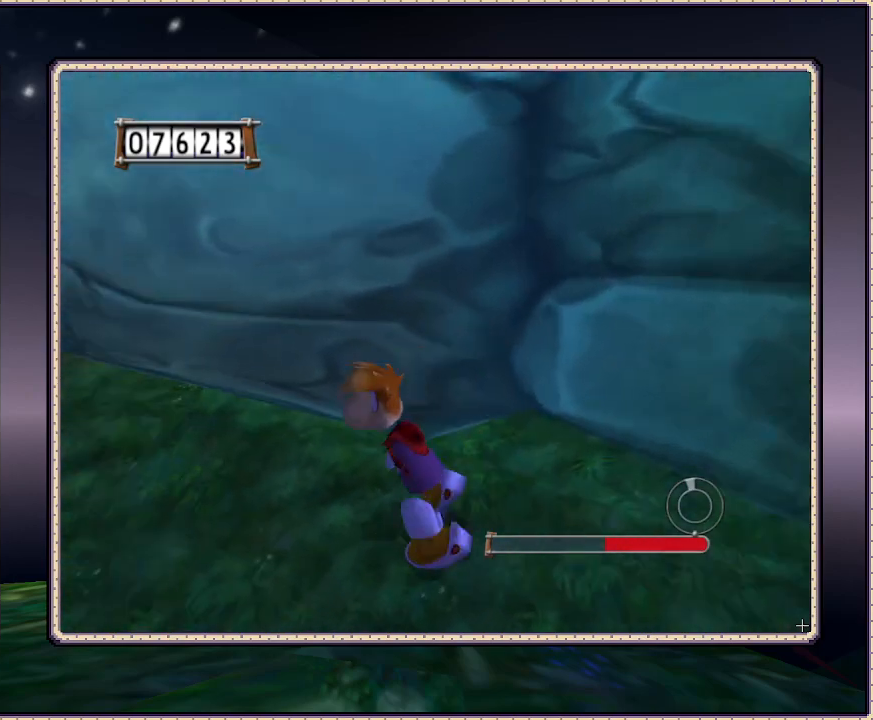
{"dt_ms": 500, "buttons": ["DPAD_UP"], "events": [[283, "DPAD_UP", "down"], [333, "DPAD_LEFT", "up"]]}
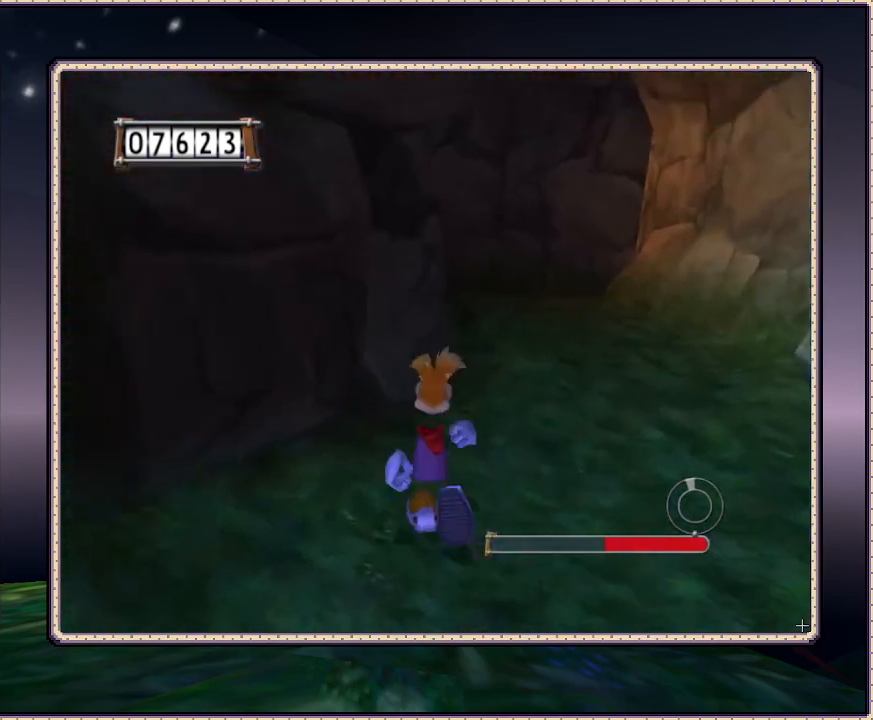
{"dt_ms": 500, "buttons": ["DPAD_UP"], "events": [[17, "DPAD_RIGHT", "down"], [300, "DPAD_RIGHT", "up"]]}
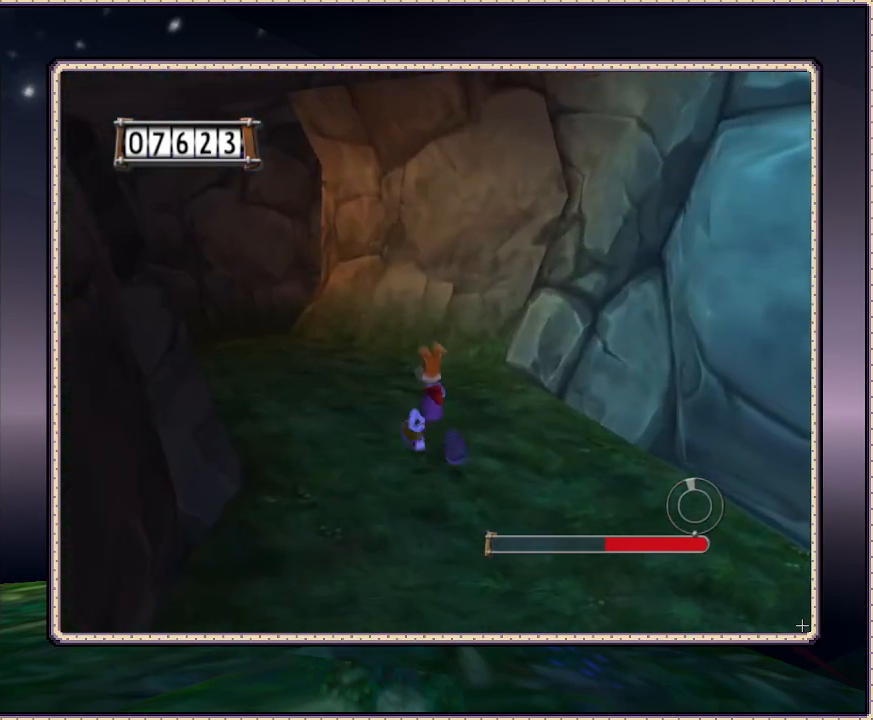
{"dt_ms": 500, "buttons": ["DPAD_UP"], "events": [[33, "DPAD_LEFT", "down"], [350, "DPAD_LEFT", "up"]]}
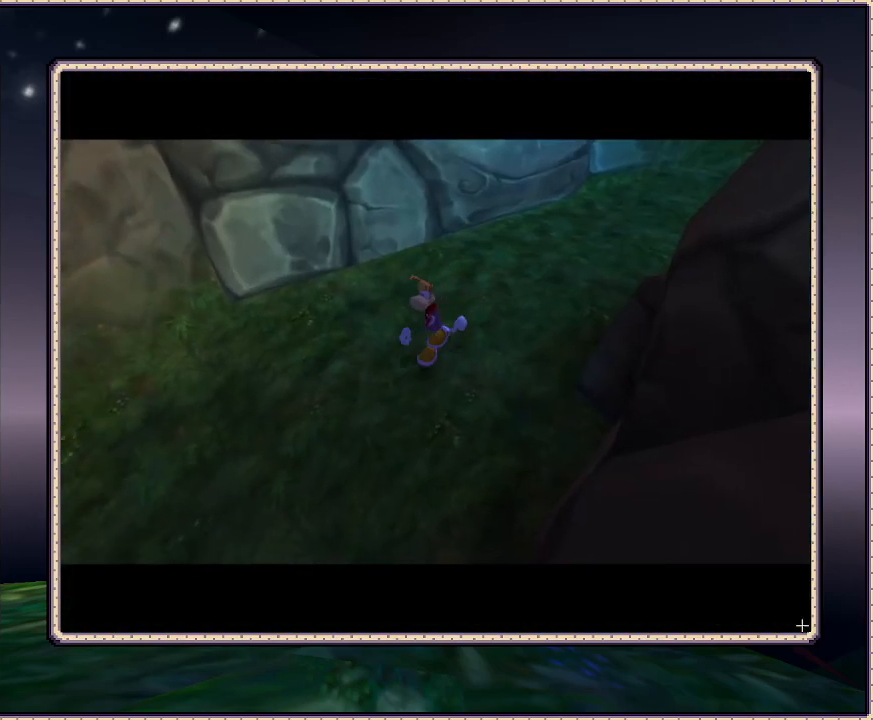
{"dt_ms": 500, "buttons": [], "events": [[300, "DPAD_UP", "up"]]}